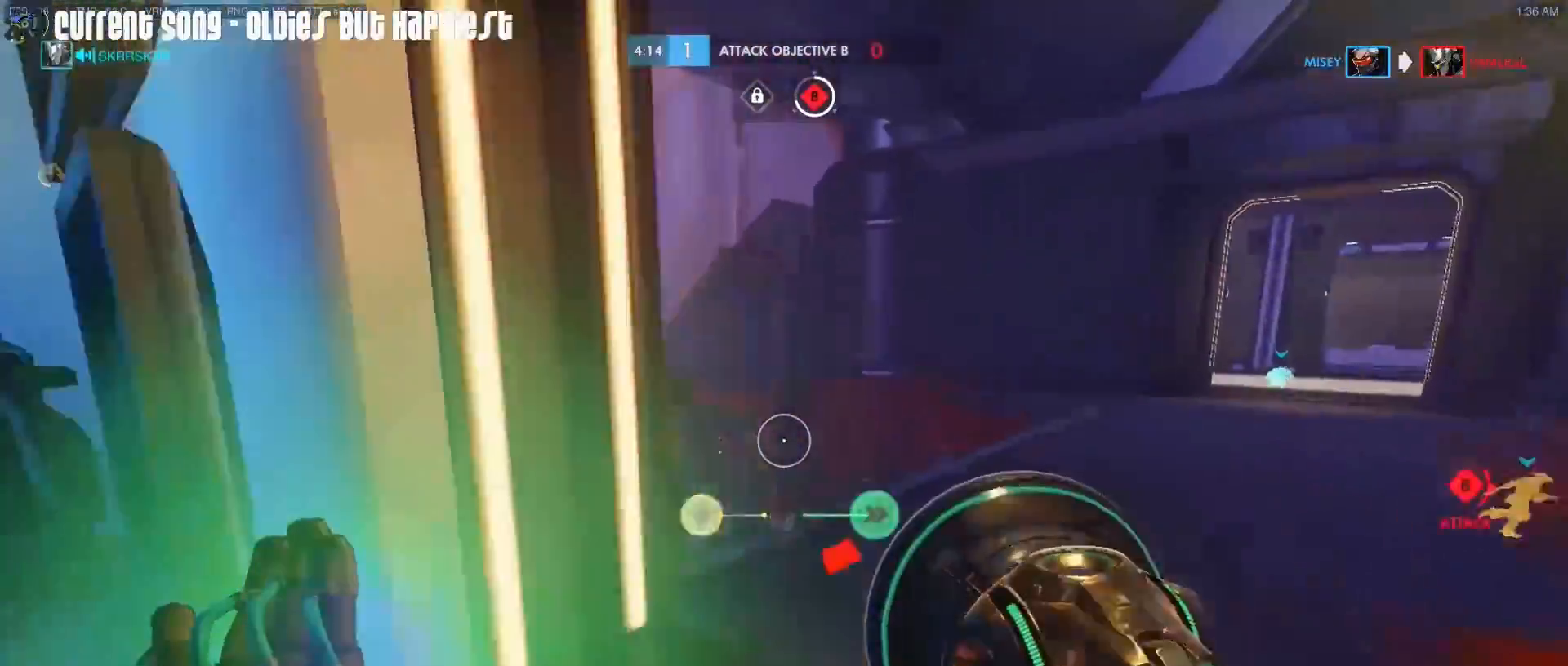
Gameplay with keyboard and mouse; each line is a JSON object with the keys and mouse buttons held at the frame after it. "events" lists presses ("down") and releases ("up") of "1", "2", "3", "4", "5", "a", "alt", "c", "caps_lock", "d", "e", "f", "g", "q", "r", "s", "shift", "space", "t", "tab", "v", "w", "x", "z", "mouse_left", "mouse_middle", "mouse_right", "mouse_mb4", "mouse_mb5", "mouse_wheel_up" and "mouse_wheel_down" between this image and that frame as [ms after this image, input, new state], when the widget could be followed in between. "mouse_left", "mouse_middle", "mouse_right", "mouse_mb4", "mouse_mb5", "mouse_wheel_up", "mouse_wheel_down" = the "left", "middle", "right", "mb4", "mb5", "wheel_up", "wheel_down" buttons of the "mouse" list. No other keys are recorded. Mouse movement is not recorded.
{"keys": ["a", "shift", "w"], "mouse": [], "events": [[383, "a", "down"], [383, "d", "up"]]}
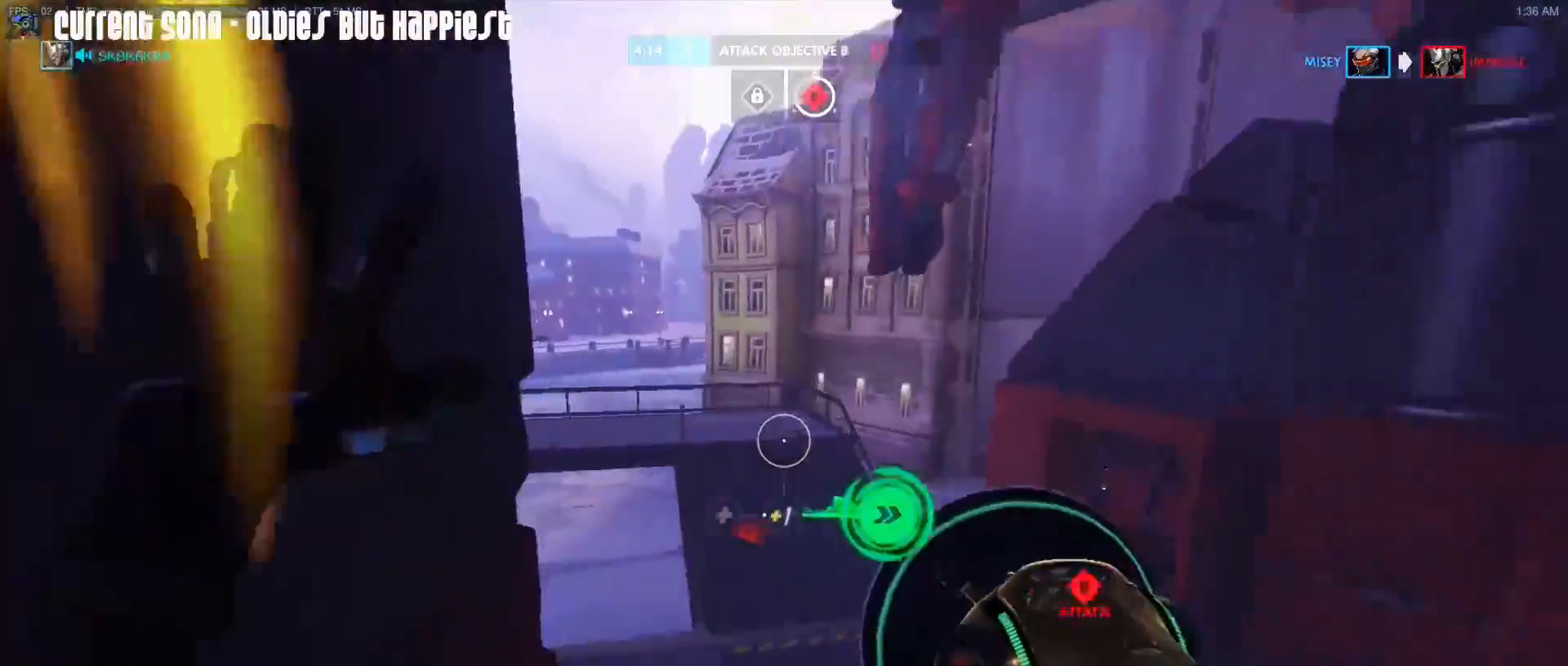
{"keys": ["d", "shift", "w"], "mouse": [], "events": [[33, "mouse_right", "down"], [367, "a", "up"], [367, "d", "down"], [450, "mouse_right", "up"]]}
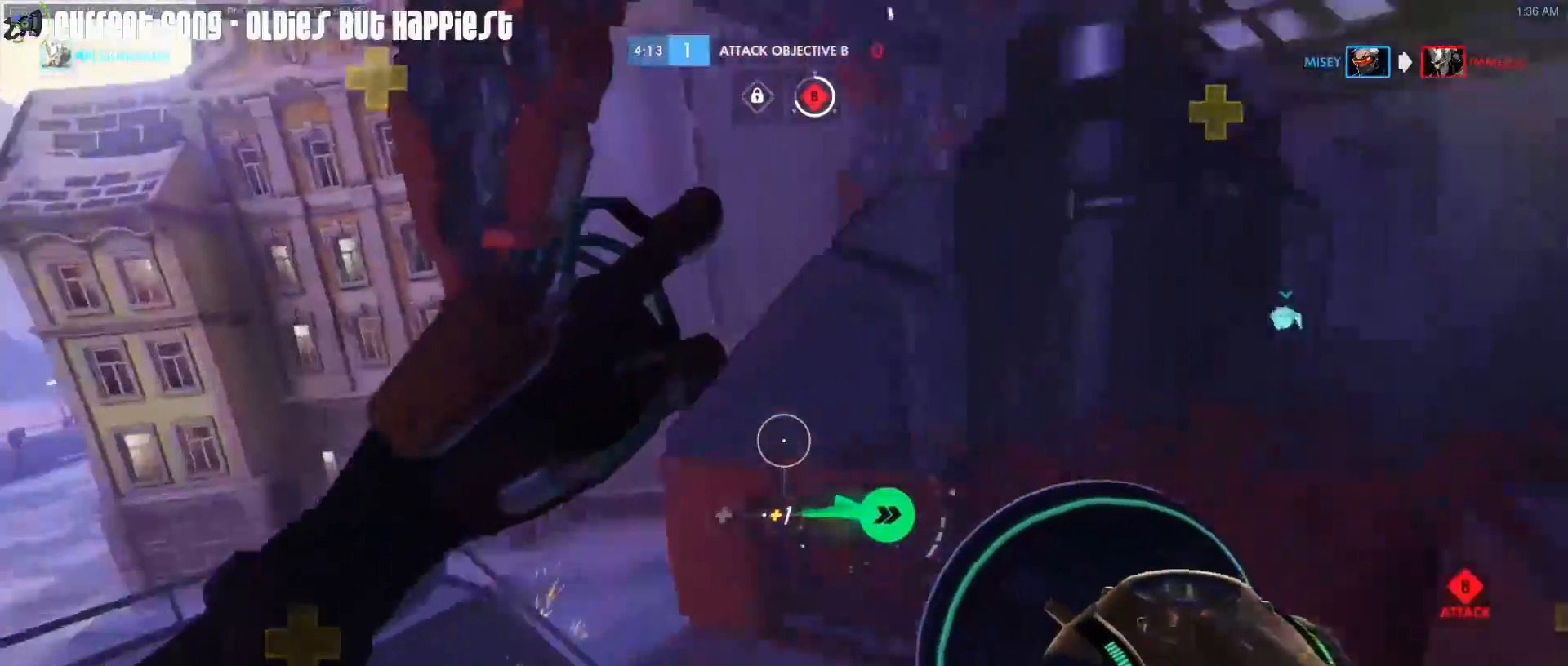
{"keys": ["r", "w"], "mouse": [], "events": [[50, "mouse_right", "down"], [100, "mouse_right", "up"], [133, "mouse_right", "down"], [233, "mouse_right", "up"], [283, "d", "up"], [283, "mouse_right", "down"], [283, "shift", "up"], [367, "mouse_right", "up"], [417, "r", "down"]]}
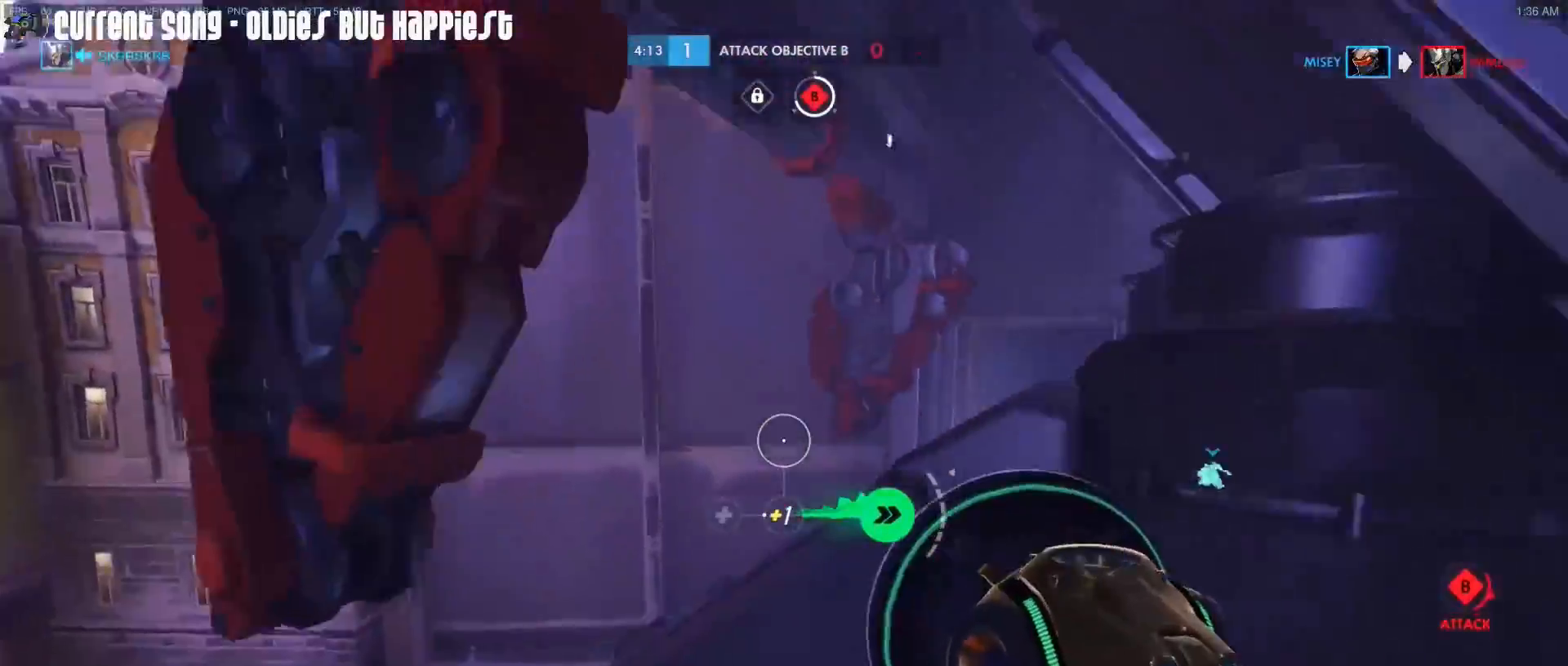
{"keys": ["w"], "mouse": ["right"], "events": [[17, "r", "up"], [250, "d", "down"], [433, "d", "up"], [433, "mouse_right", "down"]]}
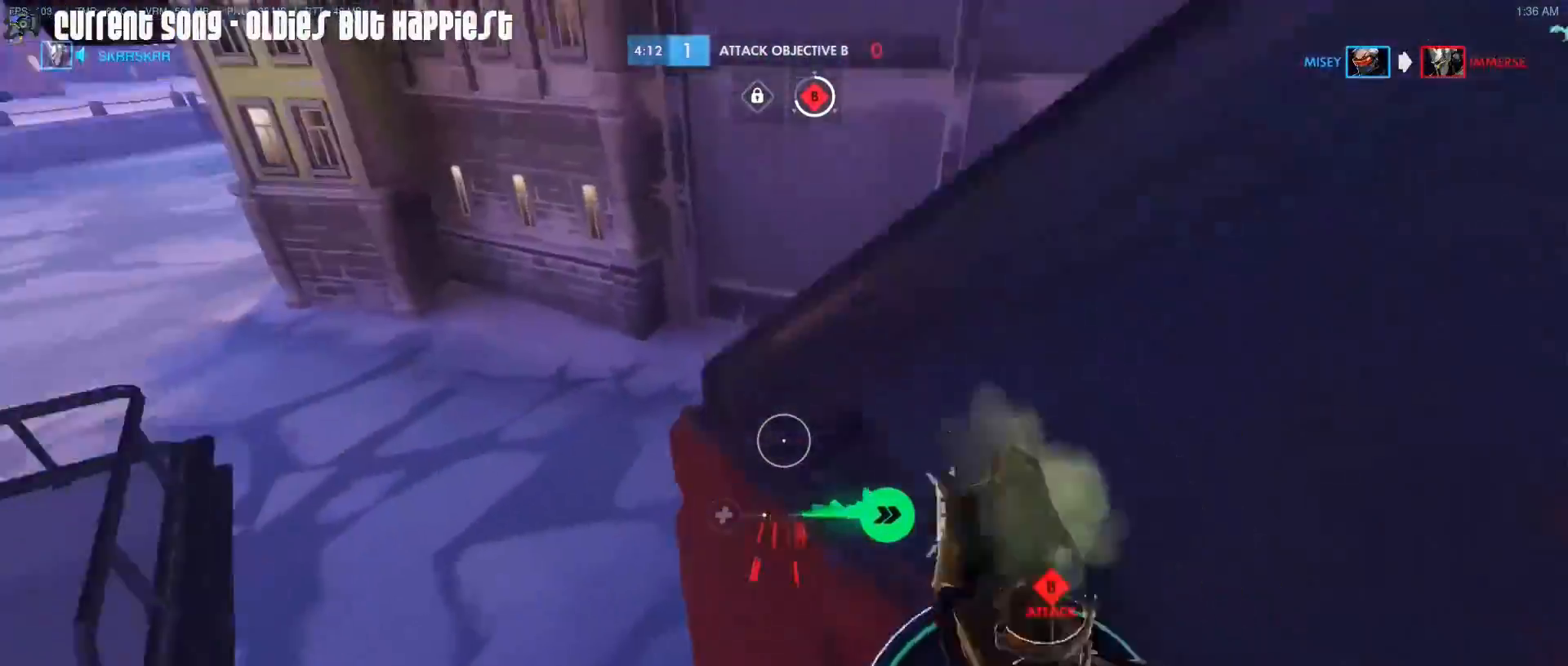
{"keys": ["d", "w"], "mouse": ["right"], "events": [[450, "d", "down"], [450, "mouse_right", "up"], [483, "mouse_right", "down"]]}
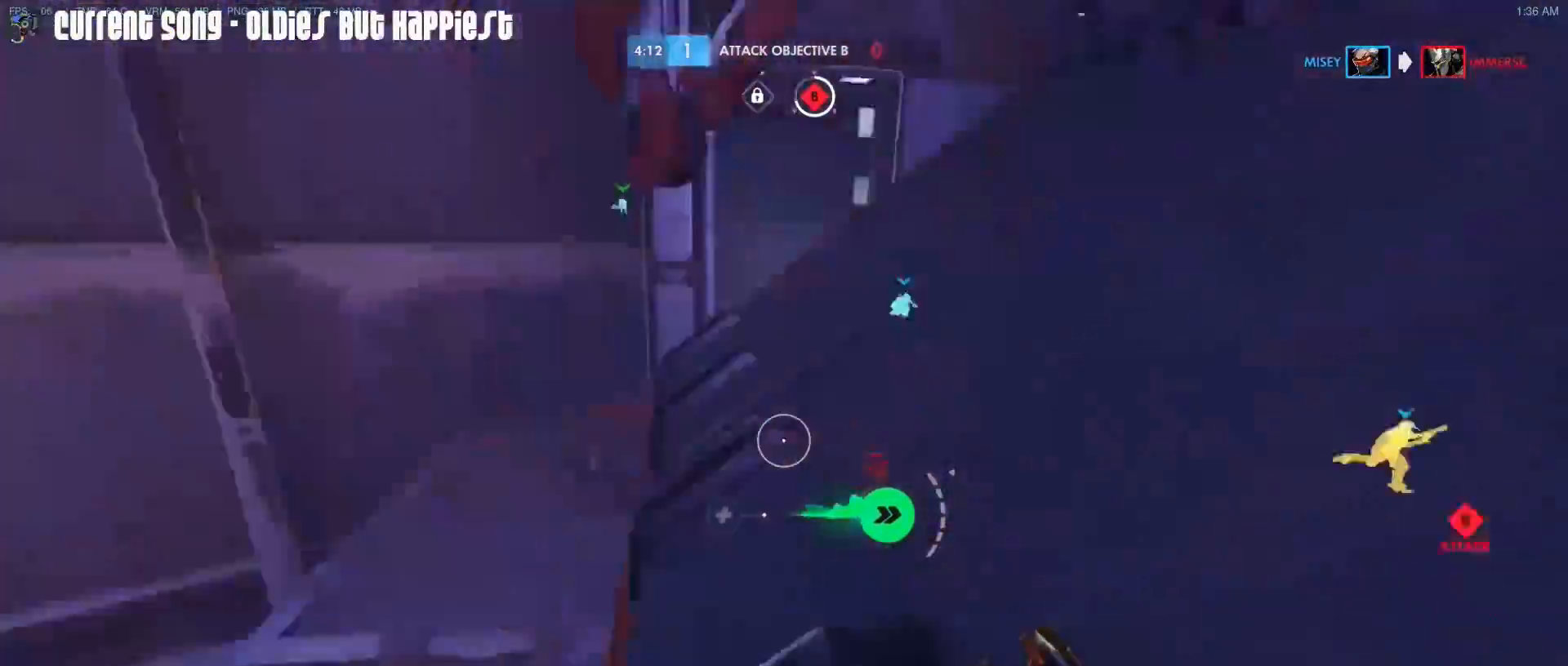
{"keys": ["w"], "mouse": [], "events": [[133, "d", "up"], [233, "mouse_right", "up"]]}
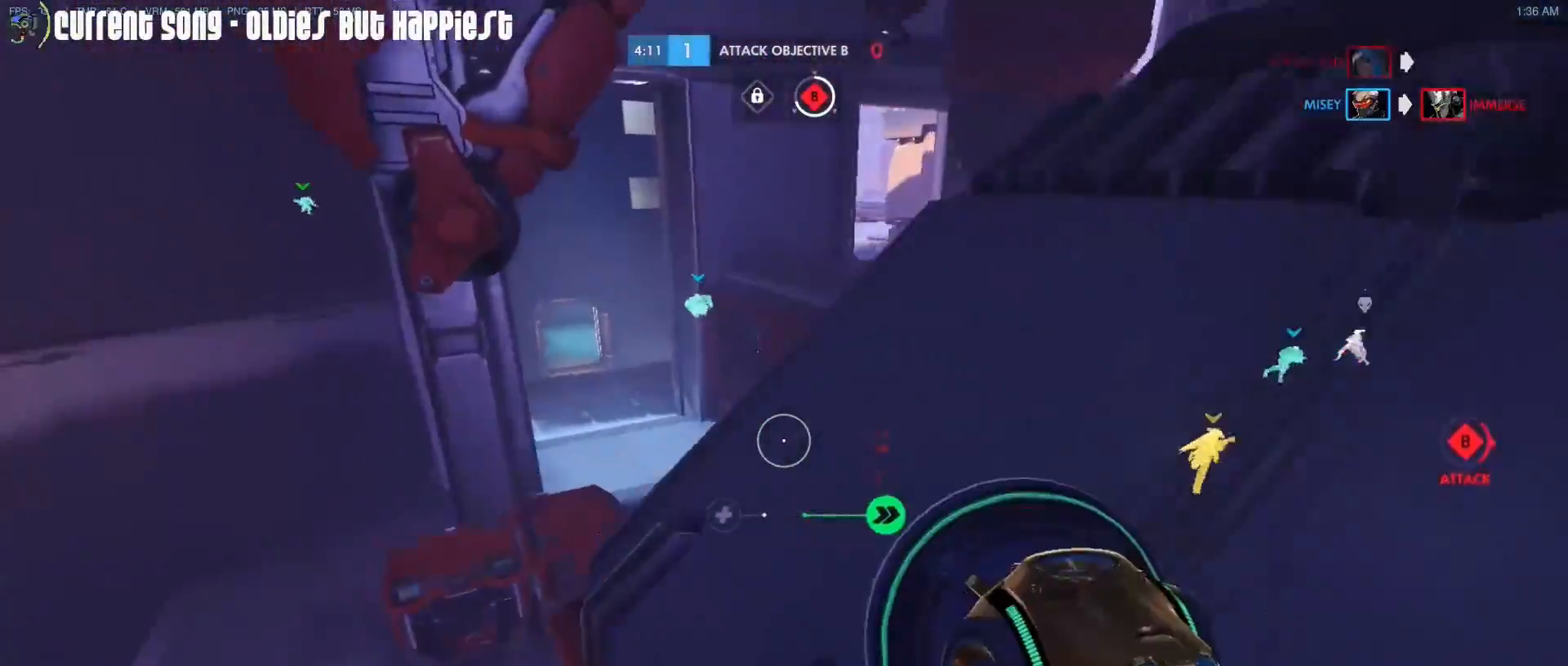
{"keys": ["a", "w"], "mouse": [], "events": [[17, "a", "down"]]}
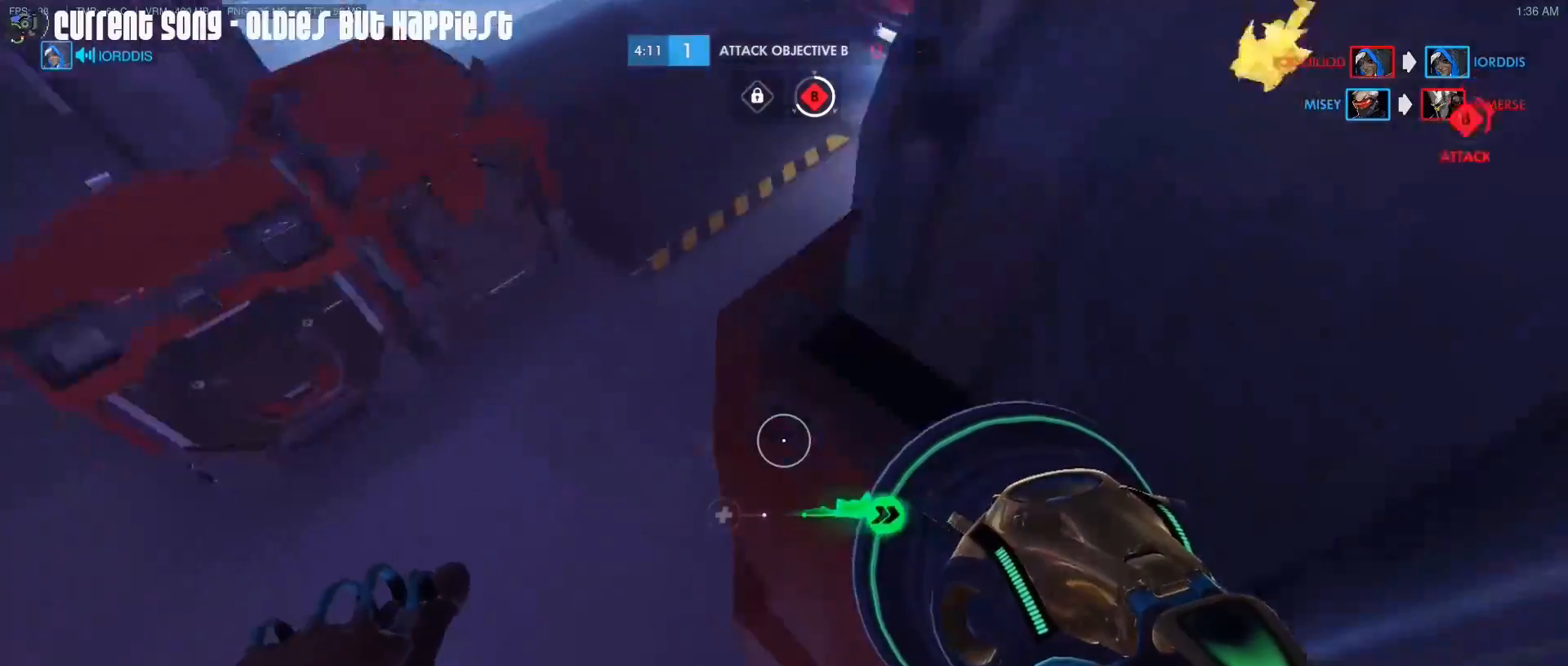
{"keys": ["w"], "mouse": [], "events": [[33, "a", "up"], [133, "r", "down"], [217, "r", "up"]]}
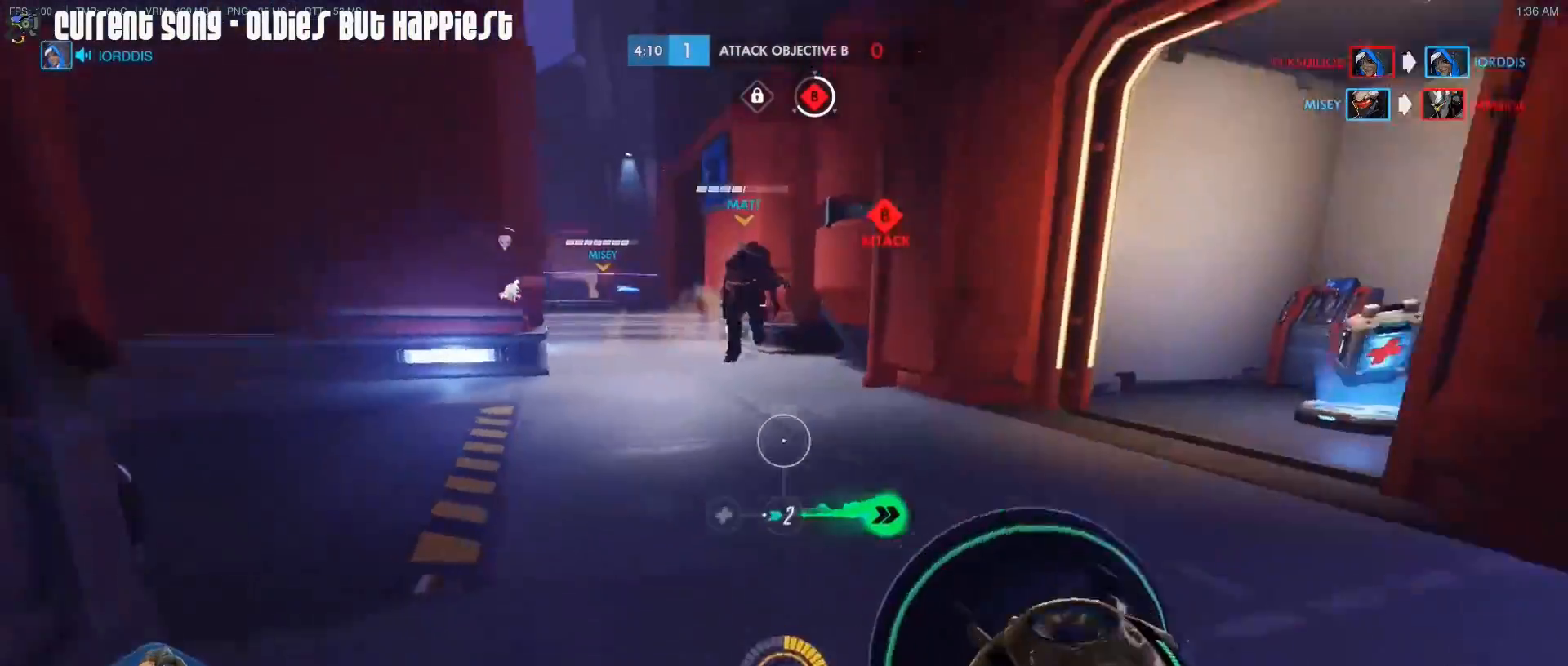
{"keys": ["d", "w"], "mouse": [], "events": [[233, "d", "down"], [233, "space", "down"], [283, "space", "up"]]}
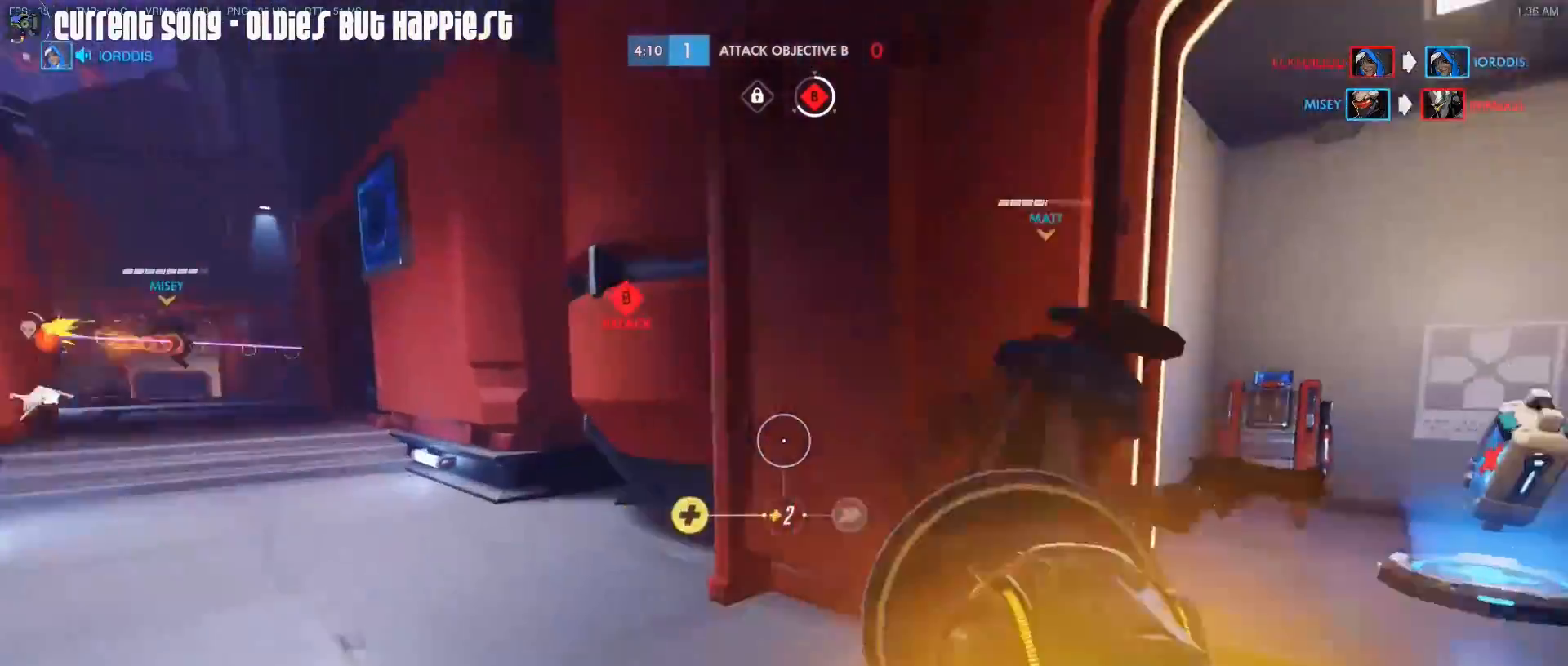
{"keys": ["a", "w"], "mouse": ["right"], "events": [[17, "d", "up"], [67, "a", "down"], [383, "a", "up"], [433, "a", "down"], [483, "mouse_right", "down"]]}
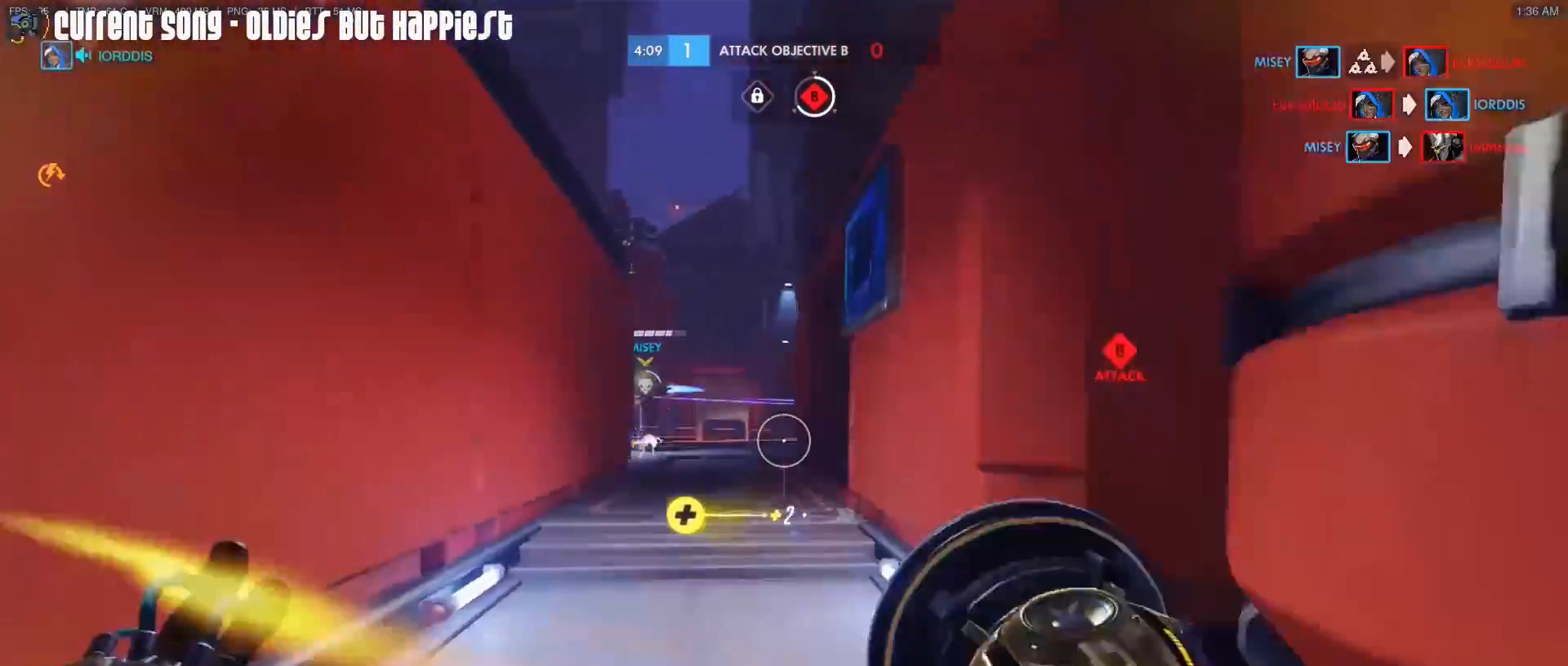
{"keys": ["d"], "mouse": ["right"], "events": [[33, "w", "up"], [83, "mouse_right", "up"], [317, "mouse_right", "down"], [400, "a", "up"], [400, "d", "down"]]}
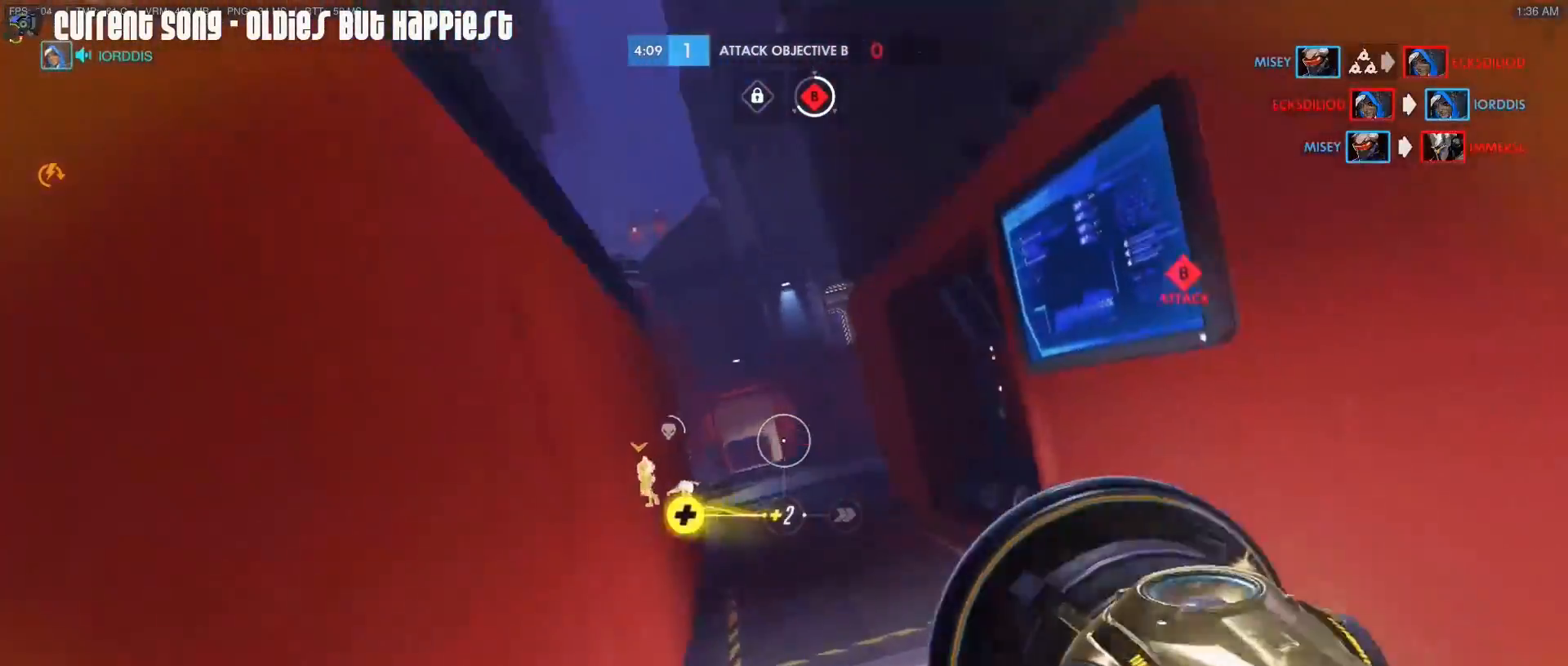
{"keys": ["d", "s"], "mouse": ["right"], "events": [[50, "mouse_right", "up"], [100, "mouse_right", "down"], [183, "mouse_right", "up"], [283, "mouse_right", "down"], [333, "s", "down"]]}
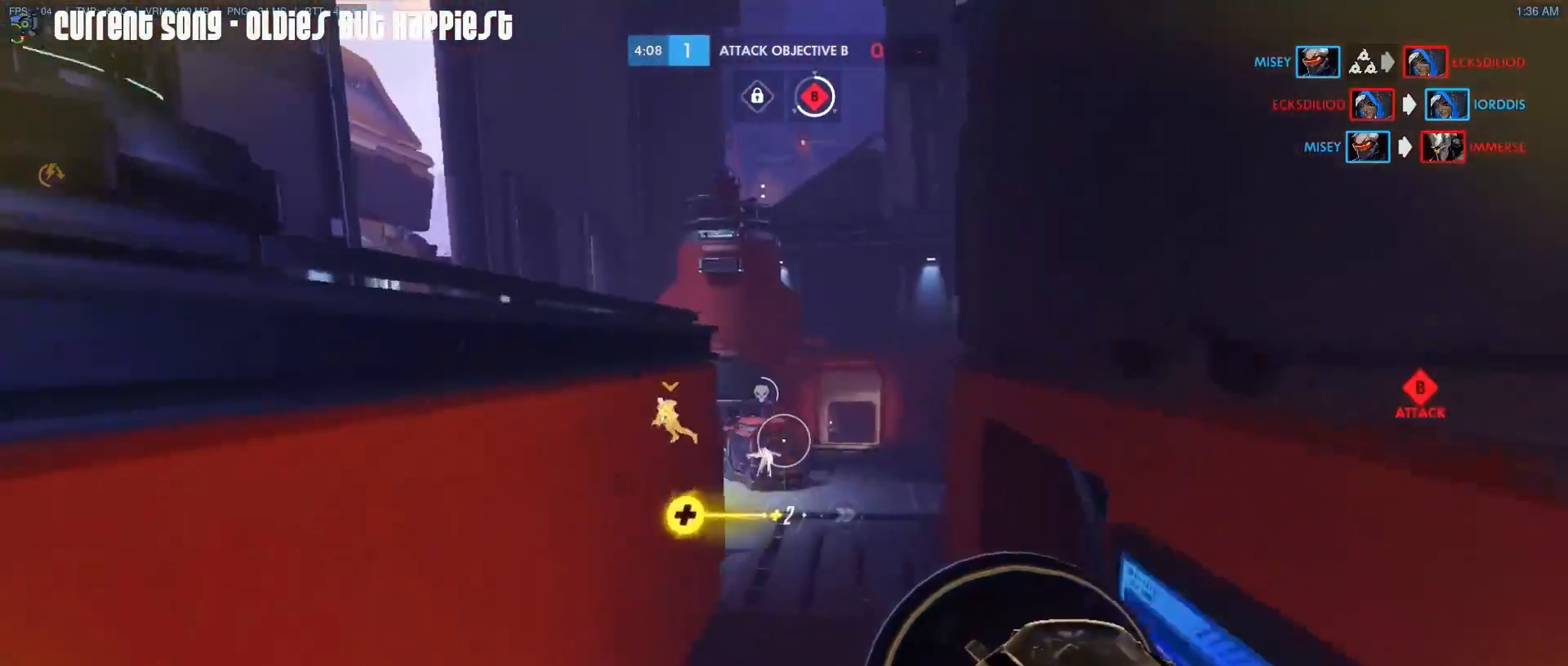
{"keys": ["a", "space", "w"], "mouse": ["right"], "events": [[17, "space", "down"], [117, "space", "up"], [150, "d", "up"], [150, "s", "up"], [200, "a", "down"], [250, "mouse_right", "up"], [350, "mouse_right", "down"], [383, "w", "down"], [433, "mouse_right", "up"], [483, "mouse_right", "down"], [483, "space", "down"]]}
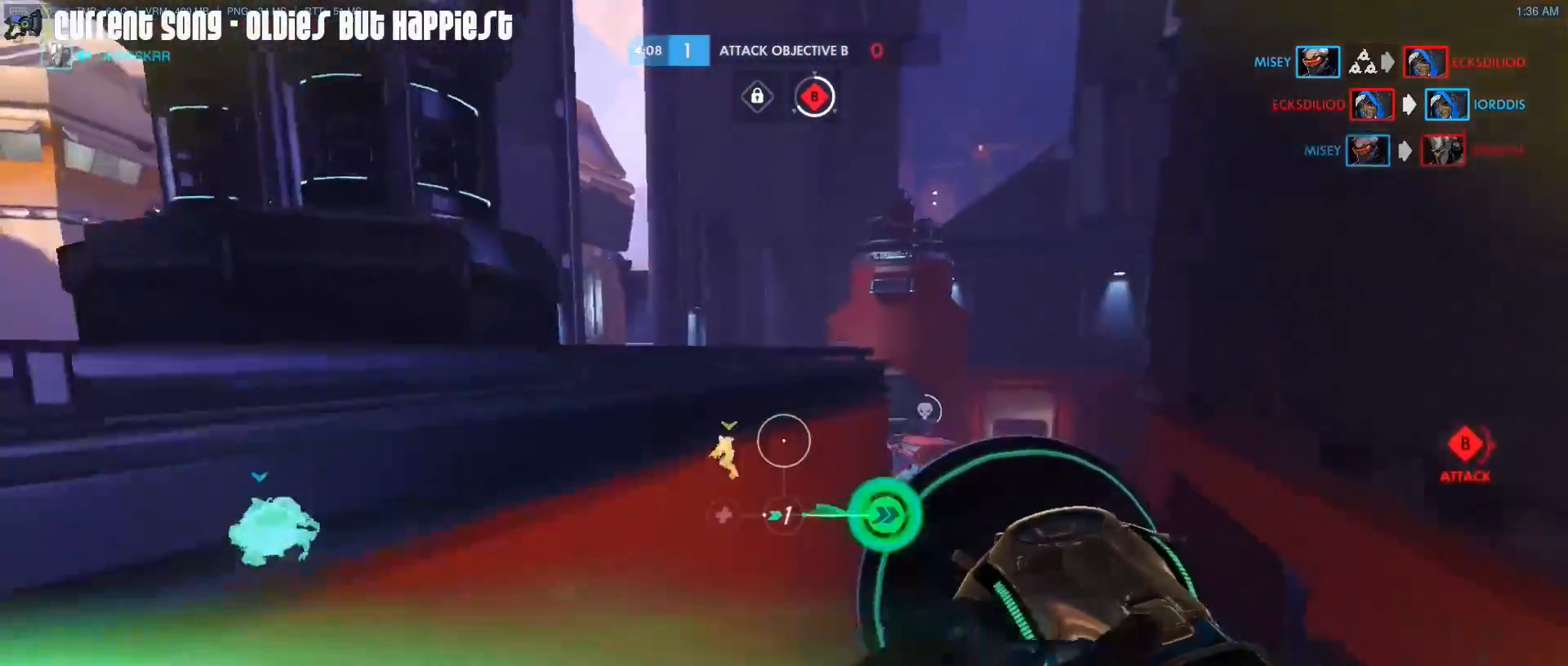
{"keys": ["a"], "mouse": [], "events": [[33, "w", "up"], [83, "mouse_right", "up"], [83, "space", "up"], [267, "mouse_right", "down"], [350, "mouse_right", "up"], [400, "mouse_right", "down"], [500, "mouse_right", "up"]]}
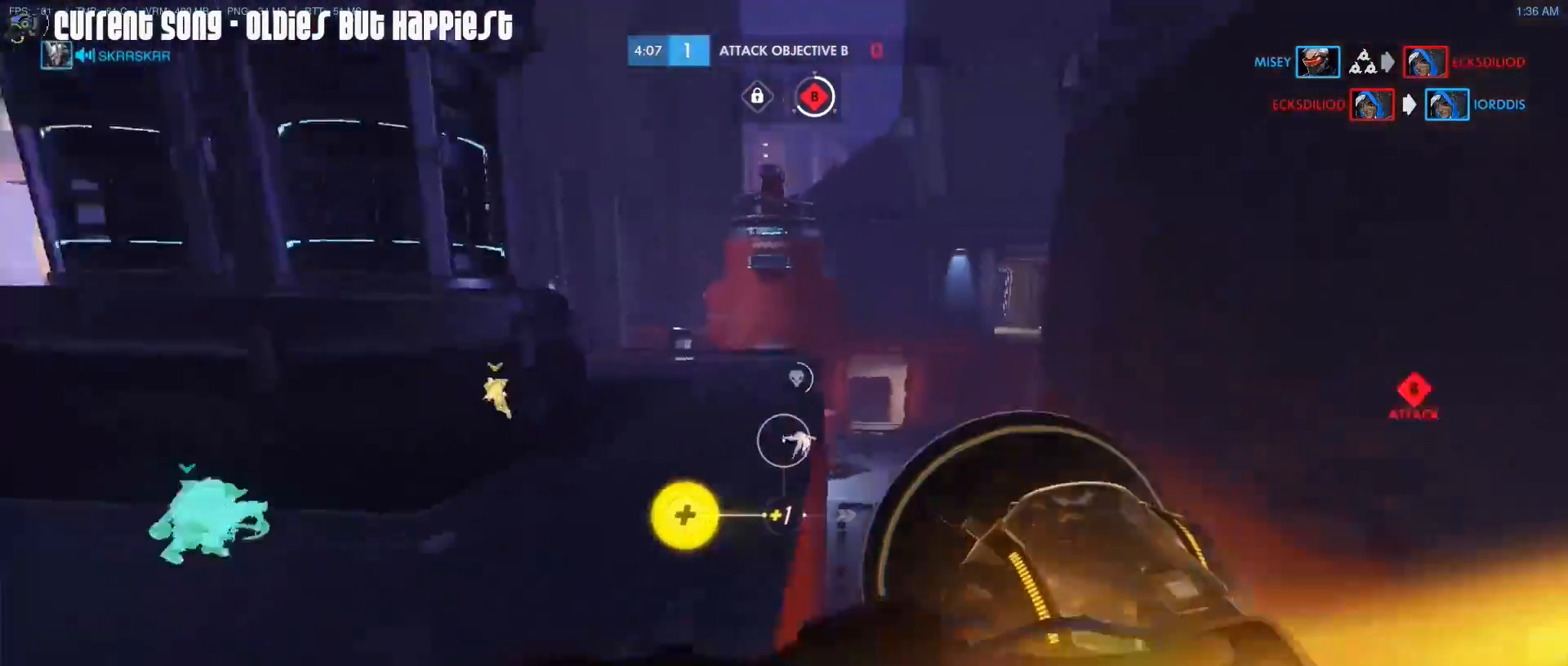
{"keys": ["w"], "mouse": [], "events": [[50, "mouse_right", "down"], [100, "w", "down"], [183, "mouse_right", "up"], [233, "r", "down"], [233, "space", "down"], [333, "r", "up"], [333, "space", "up"], [417, "a", "up"]]}
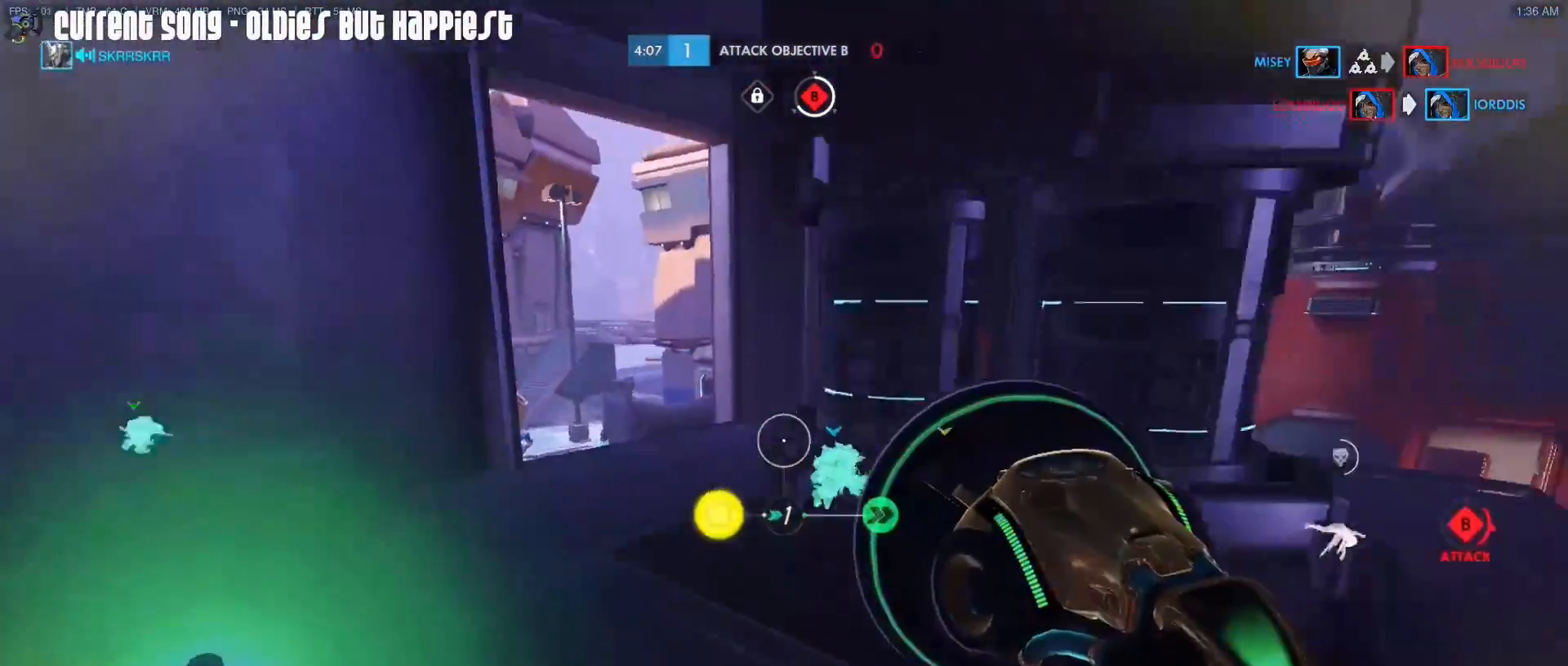
{"keys": ["w"], "mouse": ["right"], "events": [[17, "d", "down"], [117, "a", "down"], [117, "d", "up"], [383, "mouse_right", "down"], [483, "a", "up"]]}
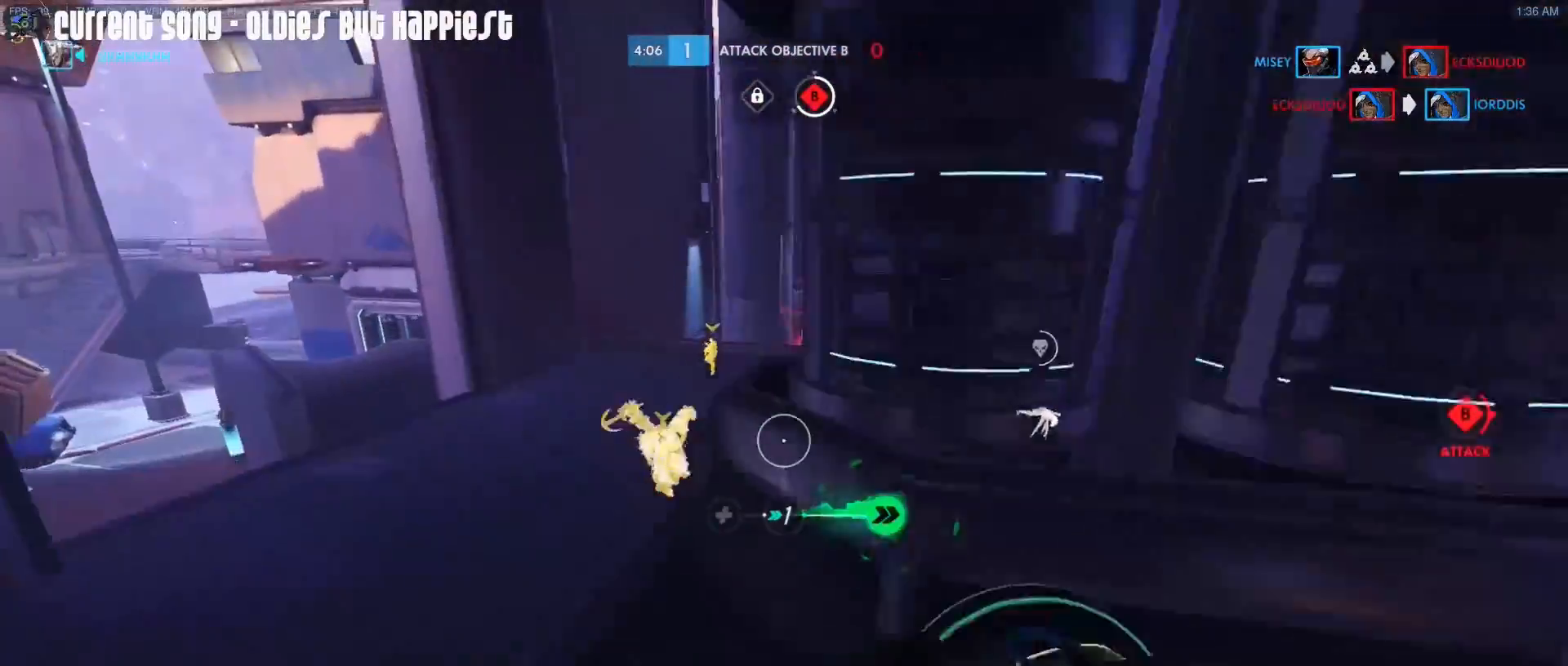
{"keys": ["a", "w"], "mouse": [], "events": [[17, "mouse_right", "up"], [117, "a", "down"]]}
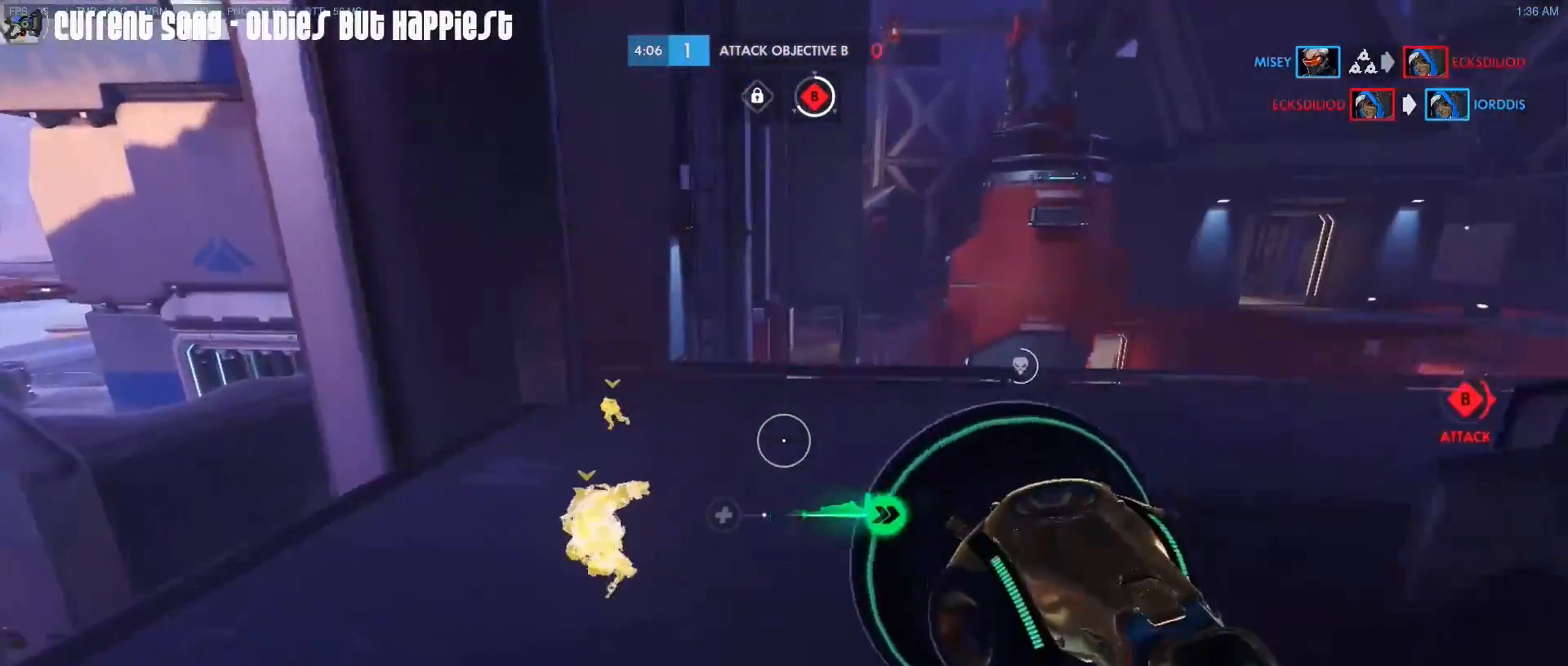
{"keys": ["d", "w"], "mouse": [], "events": [[100, "mouse_right", "down"], [133, "a", "up"], [233, "mouse_right", "up"], [283, "d", "down"]]}
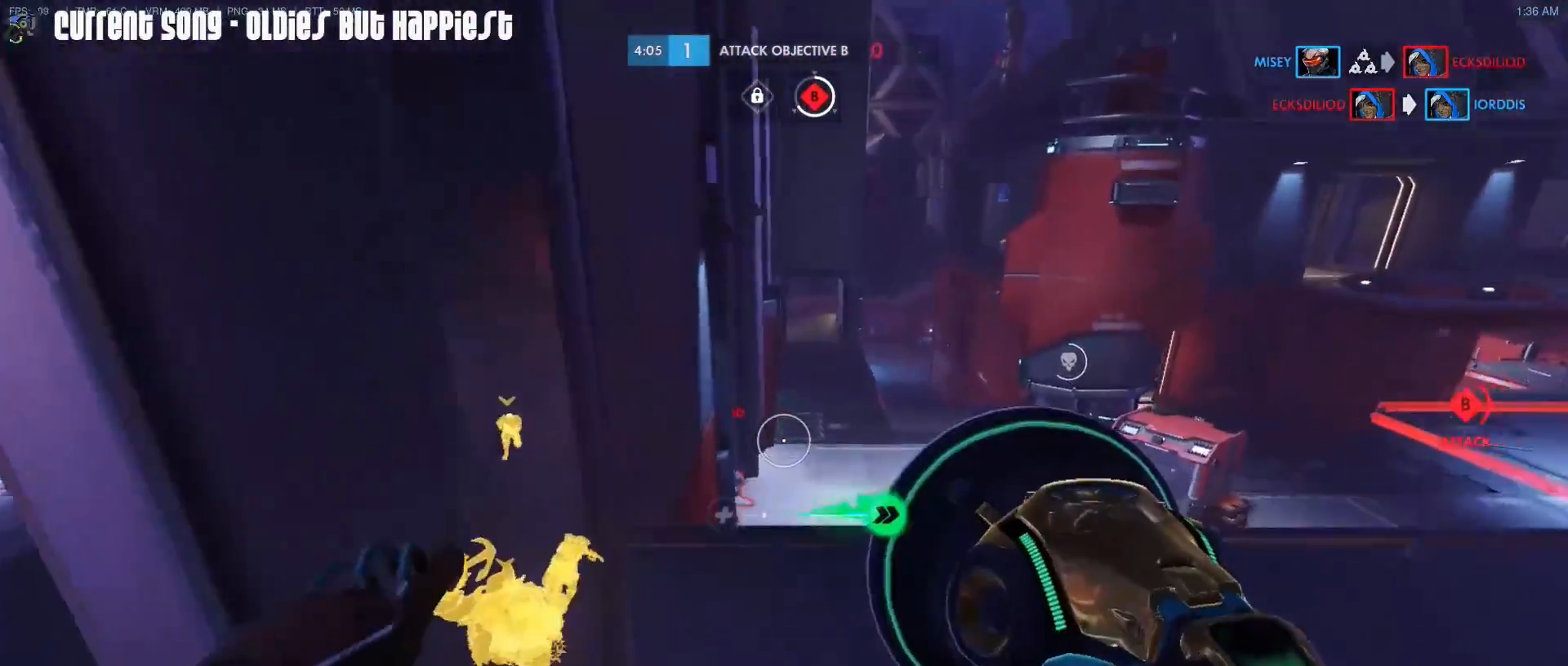
{"keys": ["w"], "mouse": ["left"], "events": [[117, "d", "up"], [200, "mouse_left", "down"]]}
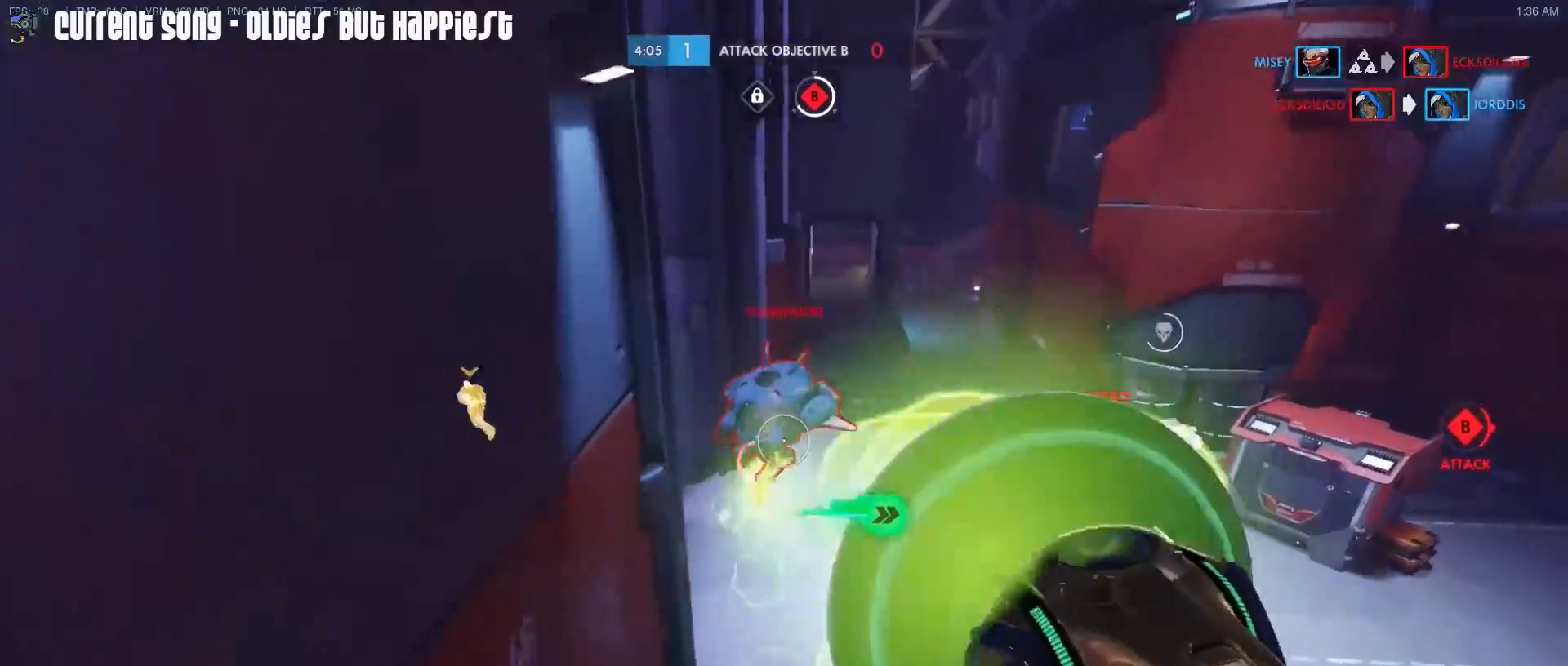
{"keys": ["a", "w"], "mouse": ["left"], "events": [[83, "mouse_right", "down"], [167, "mouse_right", "up"], [217, "mouse_right", "down"], [317, "a", "down"], [317, "mouse_right", "up"], [367, "mouse_right", "down"], [500, "mouse_right", "up"]]}
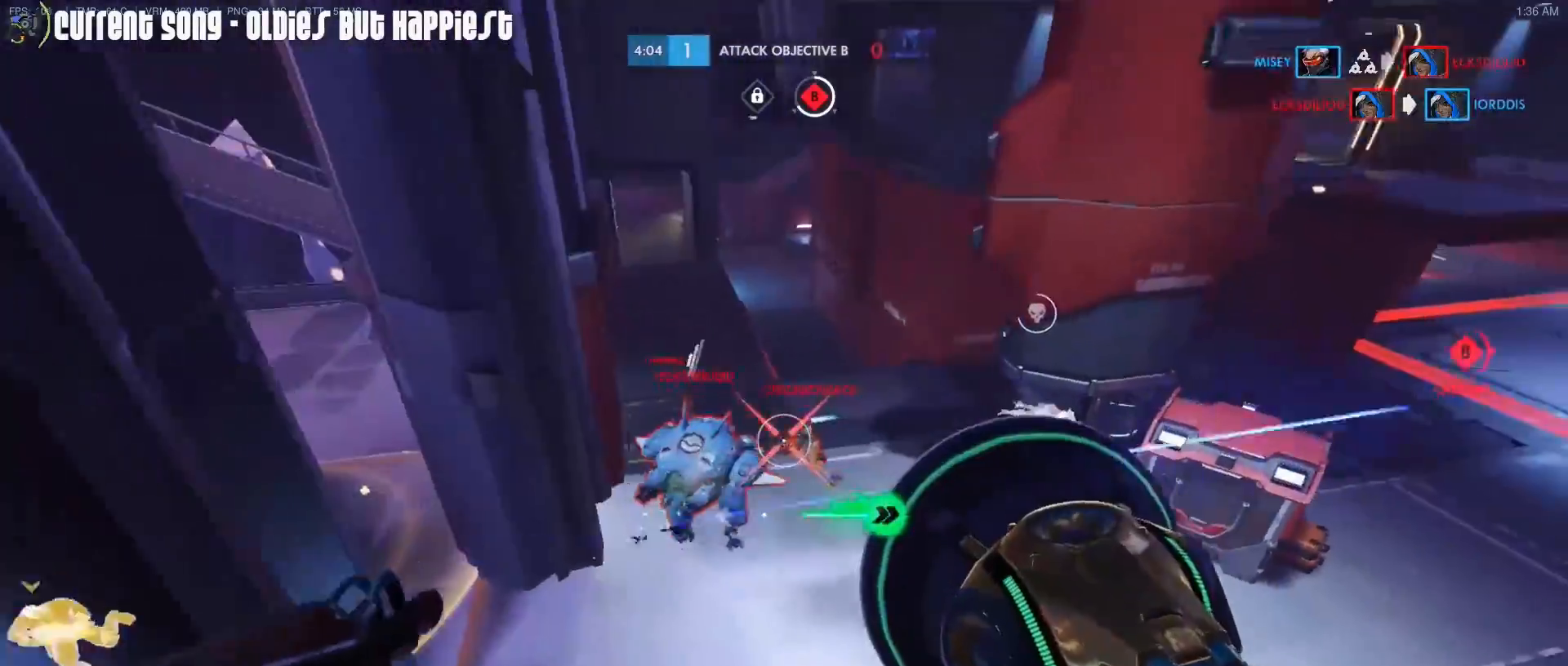
{"keys": ["a", "w"], "mouse": ["left", "right"], "events": [[50, "mouse_right", "down"], [50, "space", "down"], [183, "space", "up"]]}
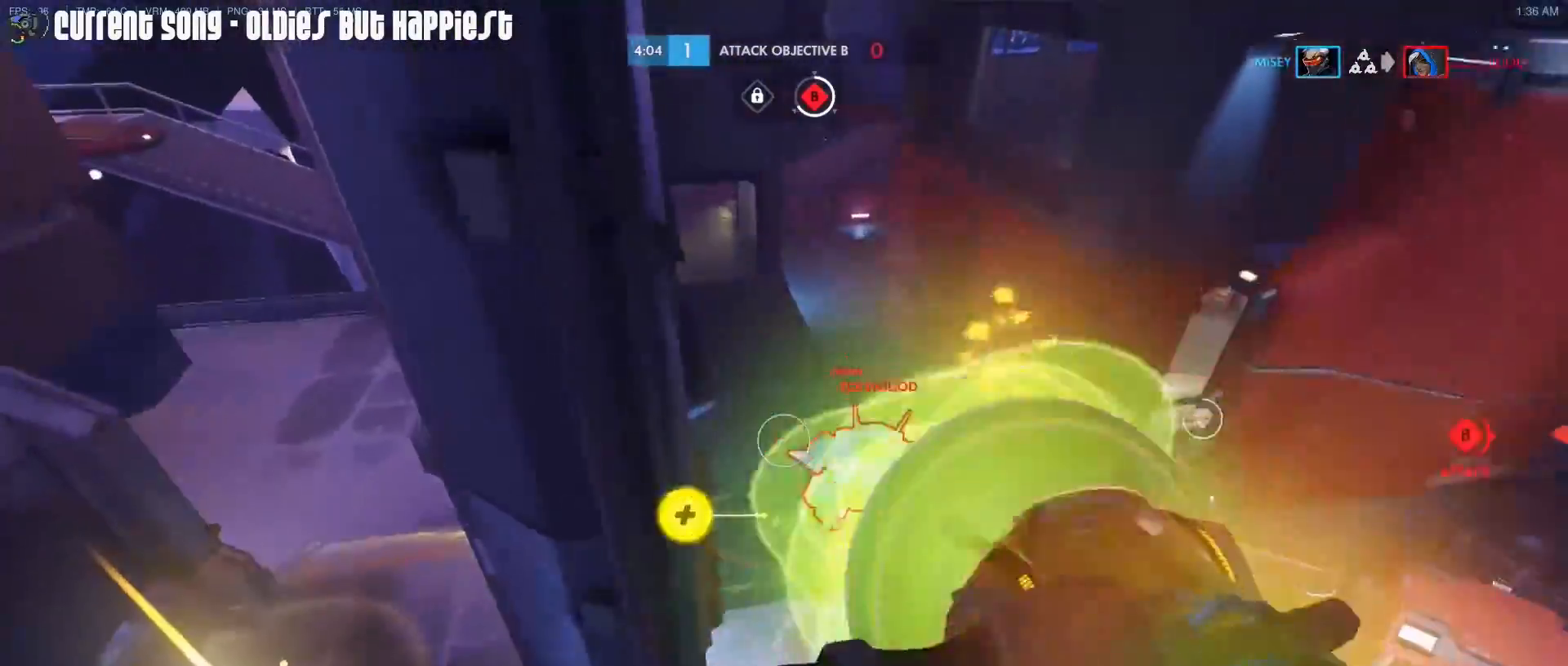
{"keys": ["a", "w"], "mouse": ["right"], "events": [[17, "space", "down"], [67, "space", "up"], [200, "mouse_left", "up"], [250, "r", "down"], [300, "mouse_right", "up"], [300, "r", "up"], [350, "mouse_right", "down"]]}
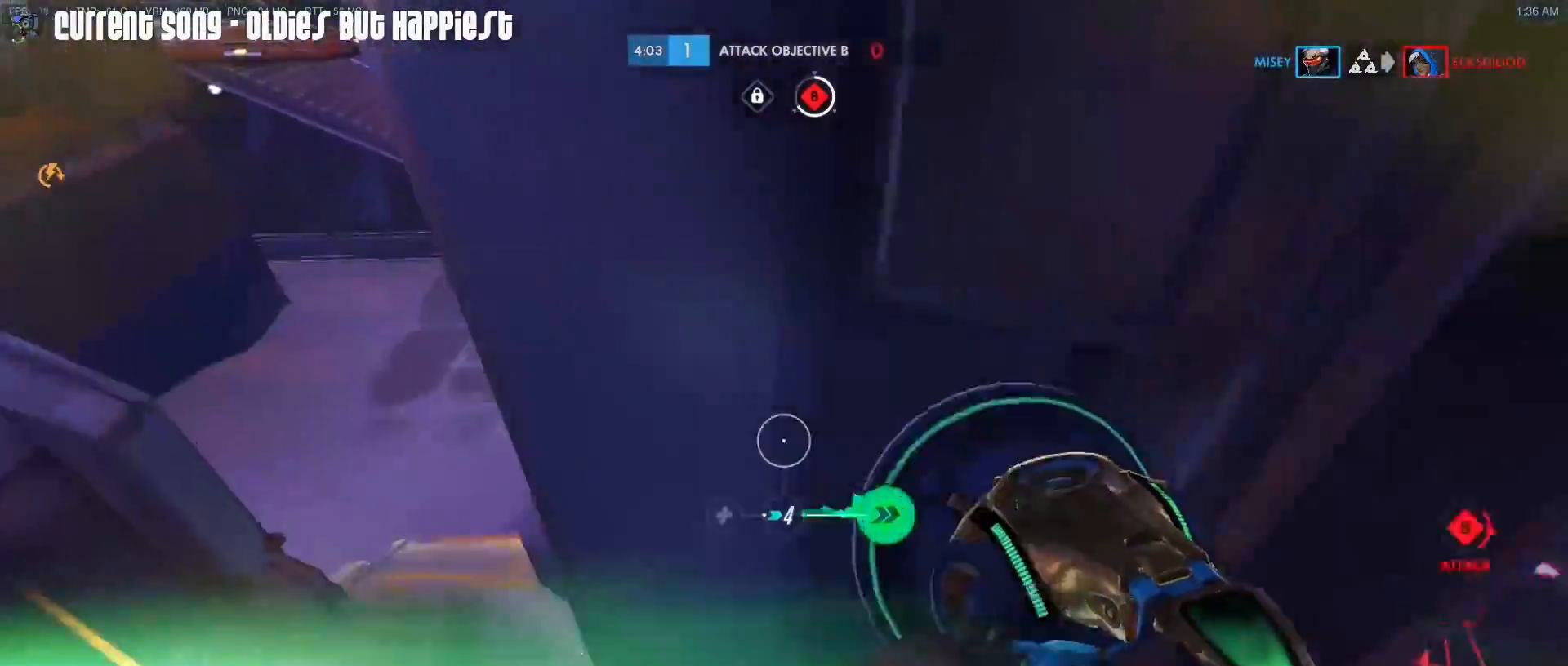
{"keys": ["w"], "mouse": [], "events": [[167, "r", "down"], [217, "mouse_right", "up"], [267, "mouse_right", "down"], [267, "space", "down"], [317, "r", "up"], [317, "space", "up"], [367, "mouse_right", "up"], [400, "mouse_right", "down"], [500, "a", "up"], [500, "mouse_right", "up"]]}
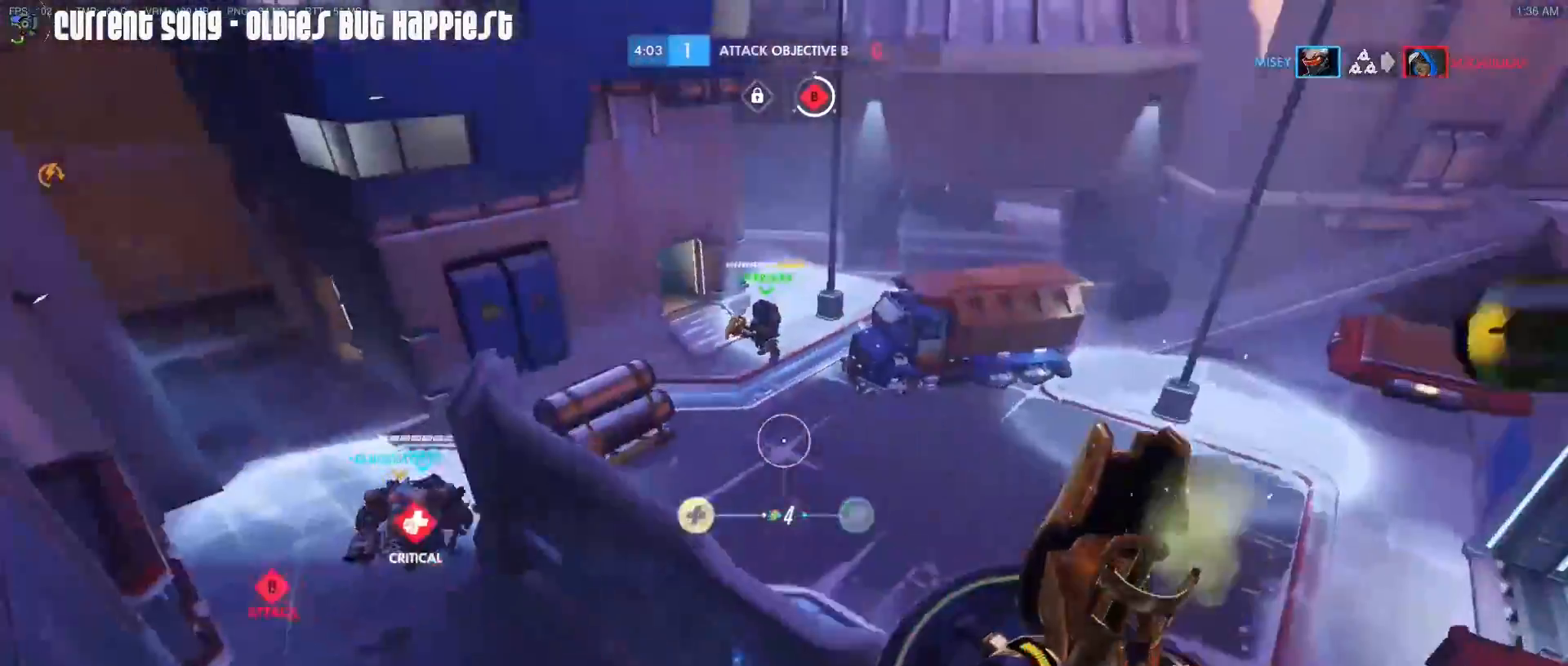
{"keys": ["d", "w"], "mouse": [], "events": [[233, "a", "down"], [333, "a", "up"], [467, "d", "down"]]}
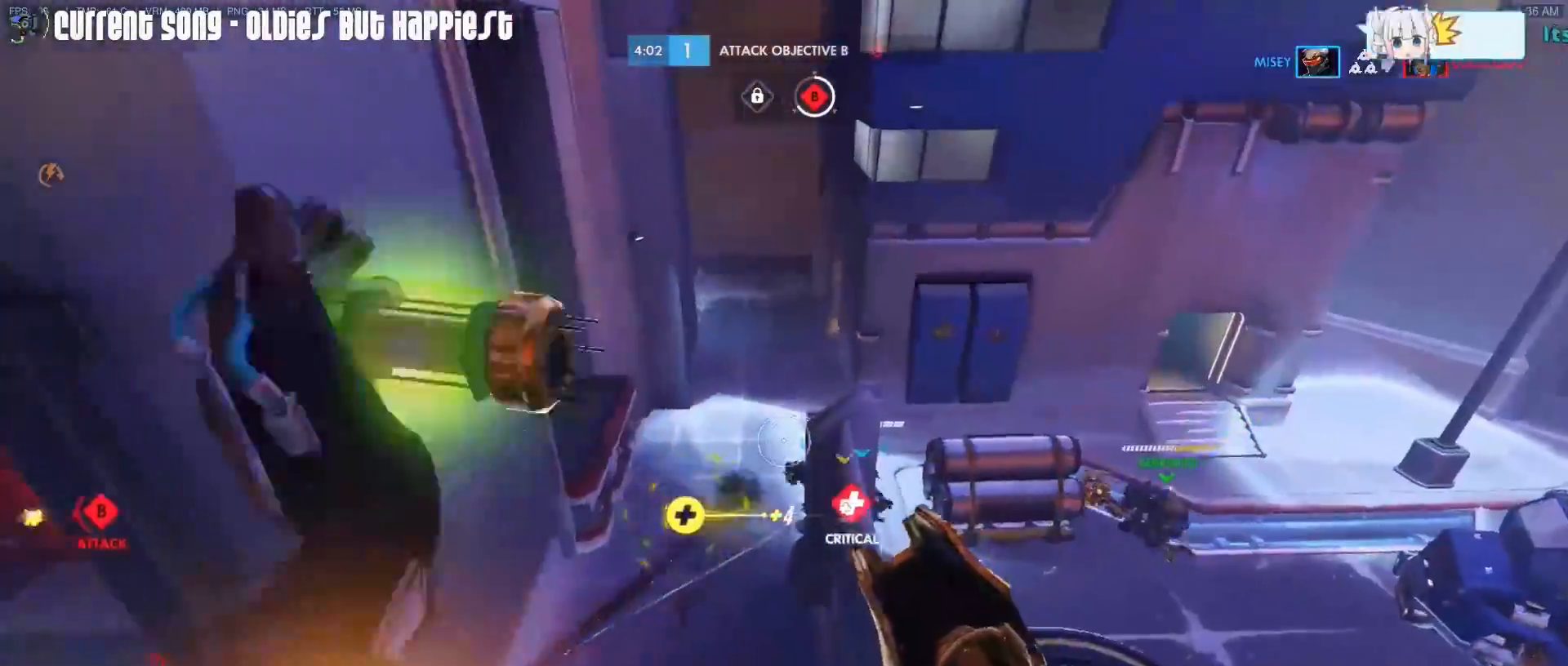
{"keys": ["a", "w"], "mouse": ["right"], "events": [[67, "d", "up"], [200, "d", "down"], [383, "a", "down"], [383, "d", "up"], [433, "mouse_right", "down"]]}
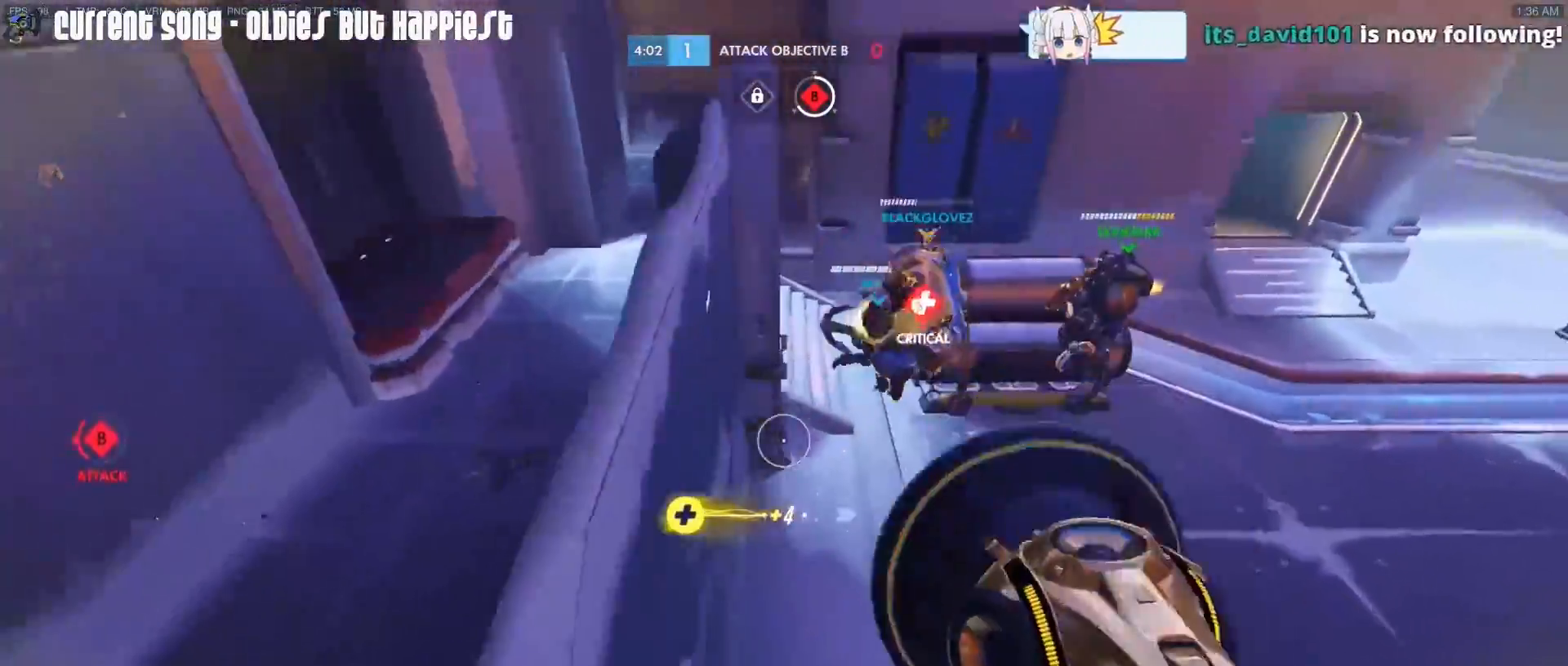
{"keys": ["a", "w"], "mouse": ["right"], "events": []}
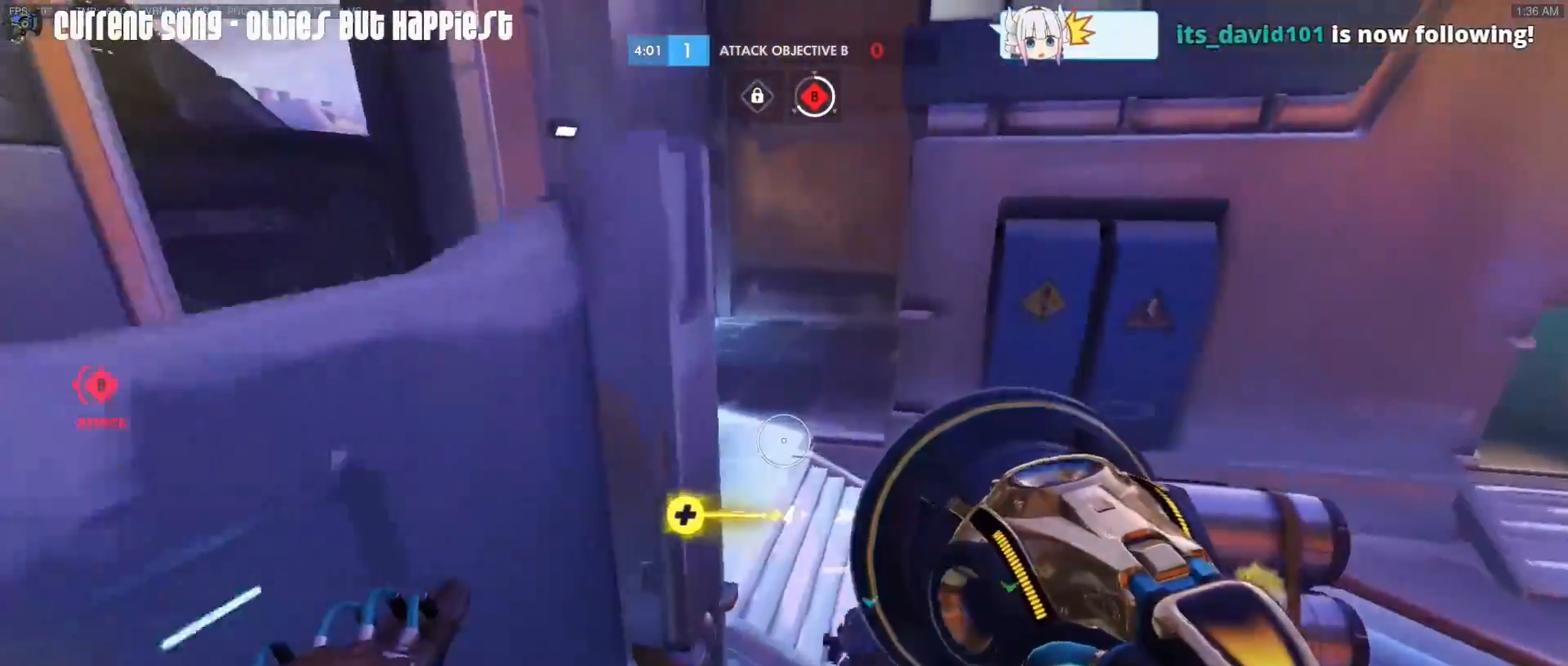
{"keys": ["w"], "mouse": [], "events": [[100, "mouse_right", "up"], [183, "a", "up"], [283, "a", "down"], [333, "mouse_right", "down"], [450, "mouse_right", "up"], [467, "a", "up"]]}